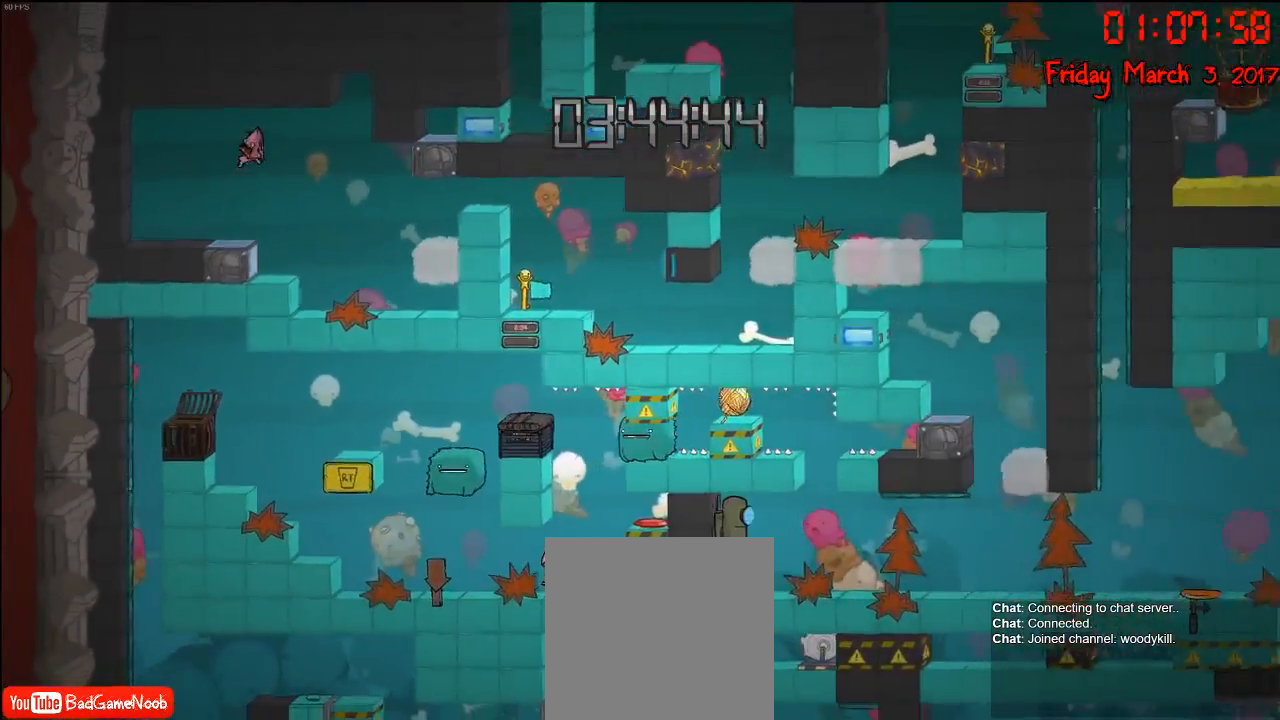
Gameplay with a controller (Xbox layout); each line is a JSON object with the inputs held at the frame after it. "events" lists button and stick changes between this image and that frame as [ms after this image, input, new state], when the widget could be followed in between.
{"buttons": [], "left_stick": "right", "right_stick": "center", "events": [[150, "left_stick", "left"], [283, "left_stick", "right"]]}
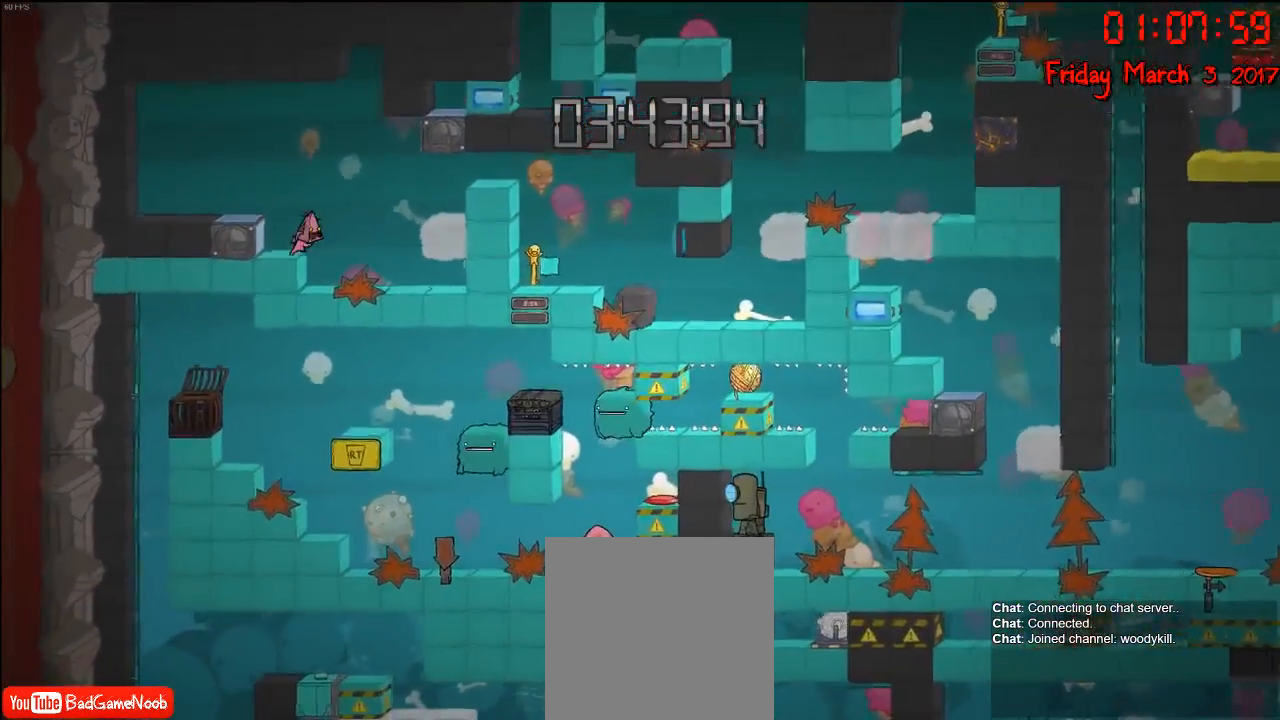
{"buttons": [], "left_stick": "right", "right_stick": "center", "events": [[33, "A", "down"], [200, "A", "up"]]}
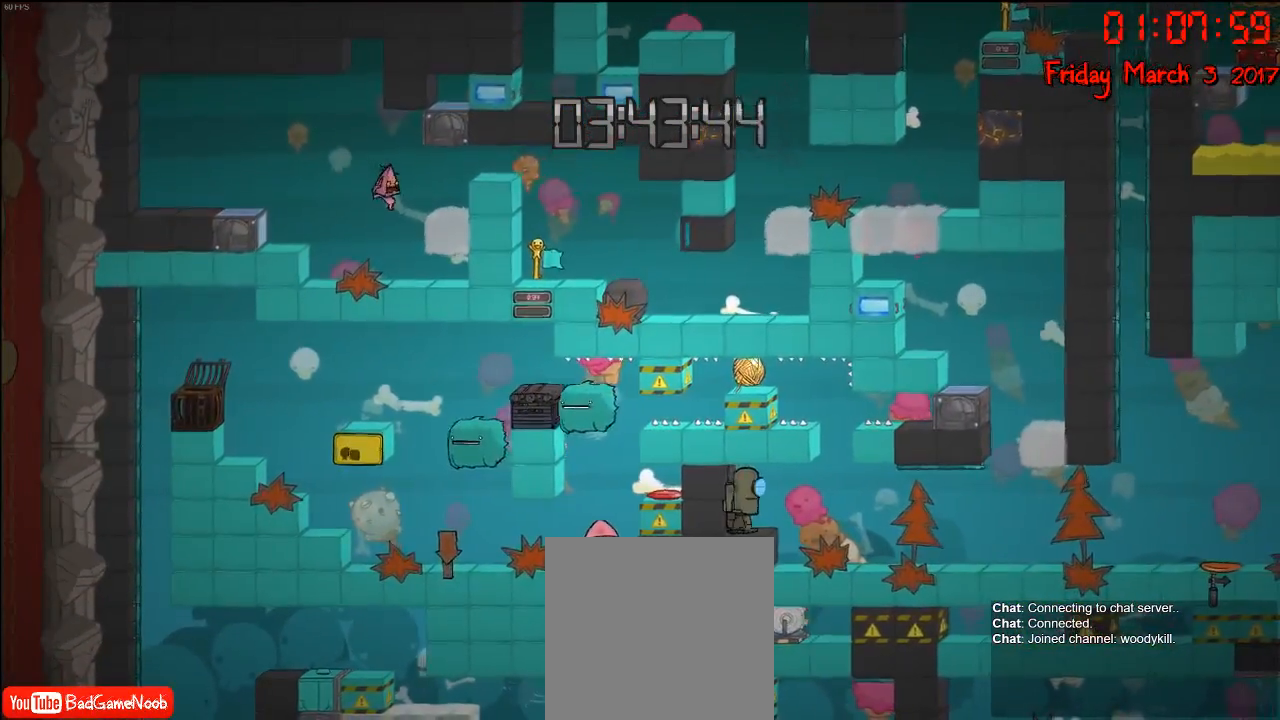
{"buttons": [], "left_stick": "right", "right_stick": "center", "events": [[33, "A", "down"], [200, "A", "up"]]}
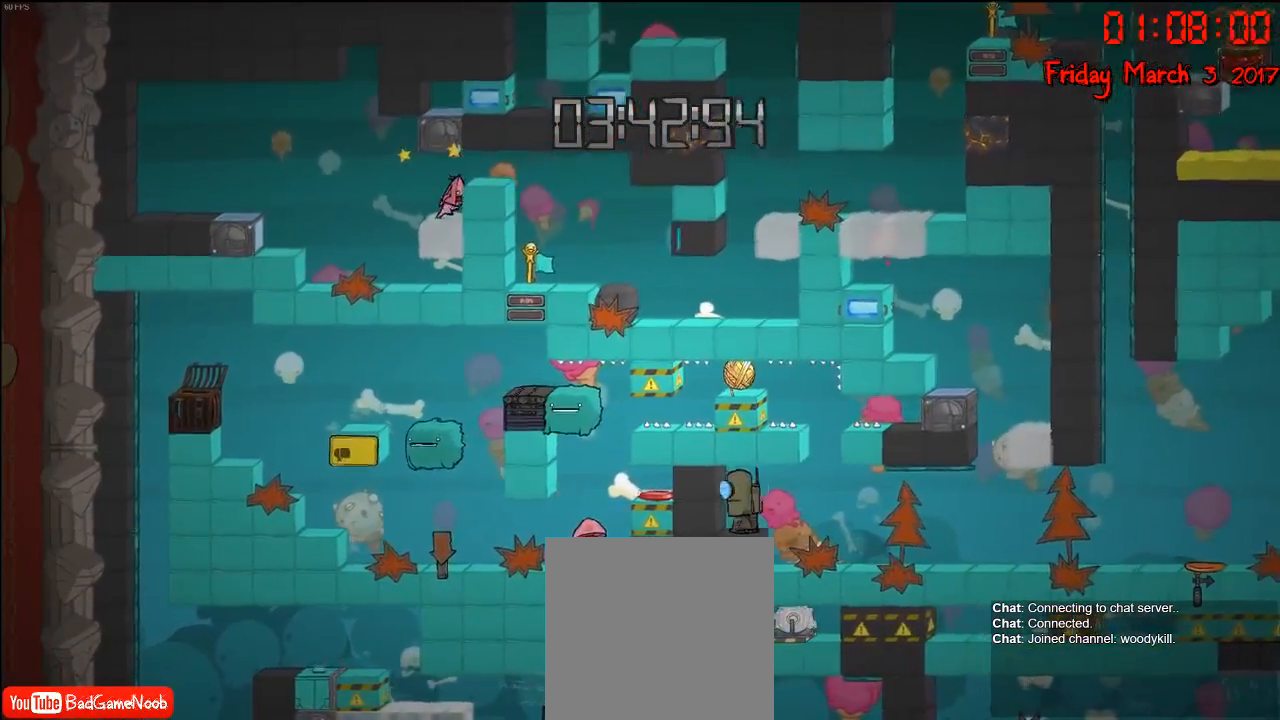
{"buttons": [], "left_stick": "right", "right_stick": "center", "events": [[117, "A", "down"], [267, "A", "up"]]}
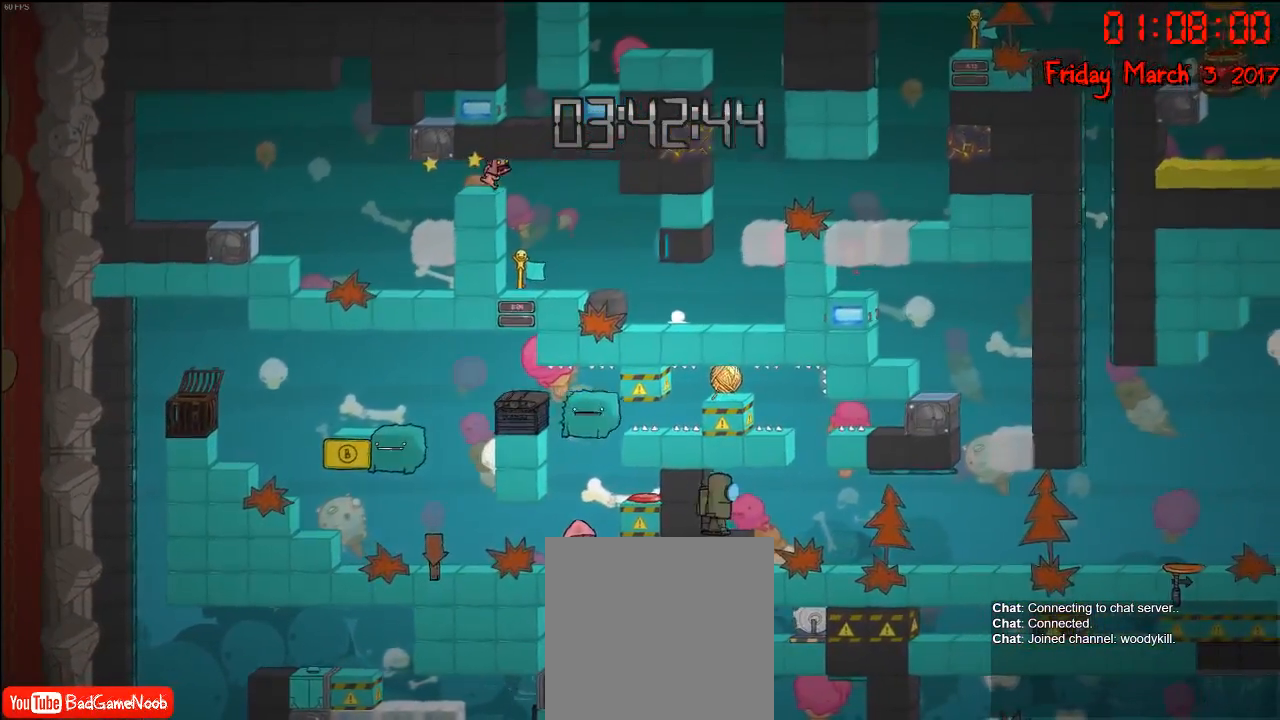
{"buttons": [], "left_stick": "right", "right_stick": "center", "events": []}
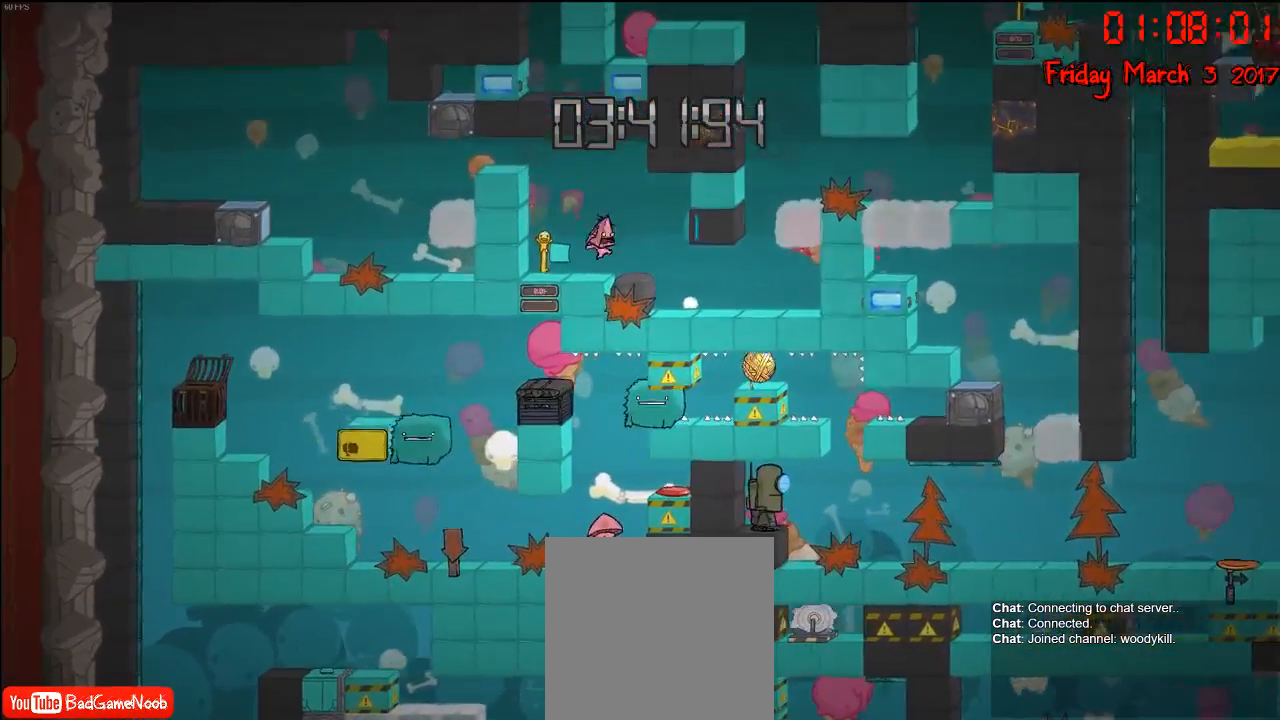
{"buttons": [], "left_stick": "left", "right_stick": "center", "events": [[417, "left_stick", "left"]]}
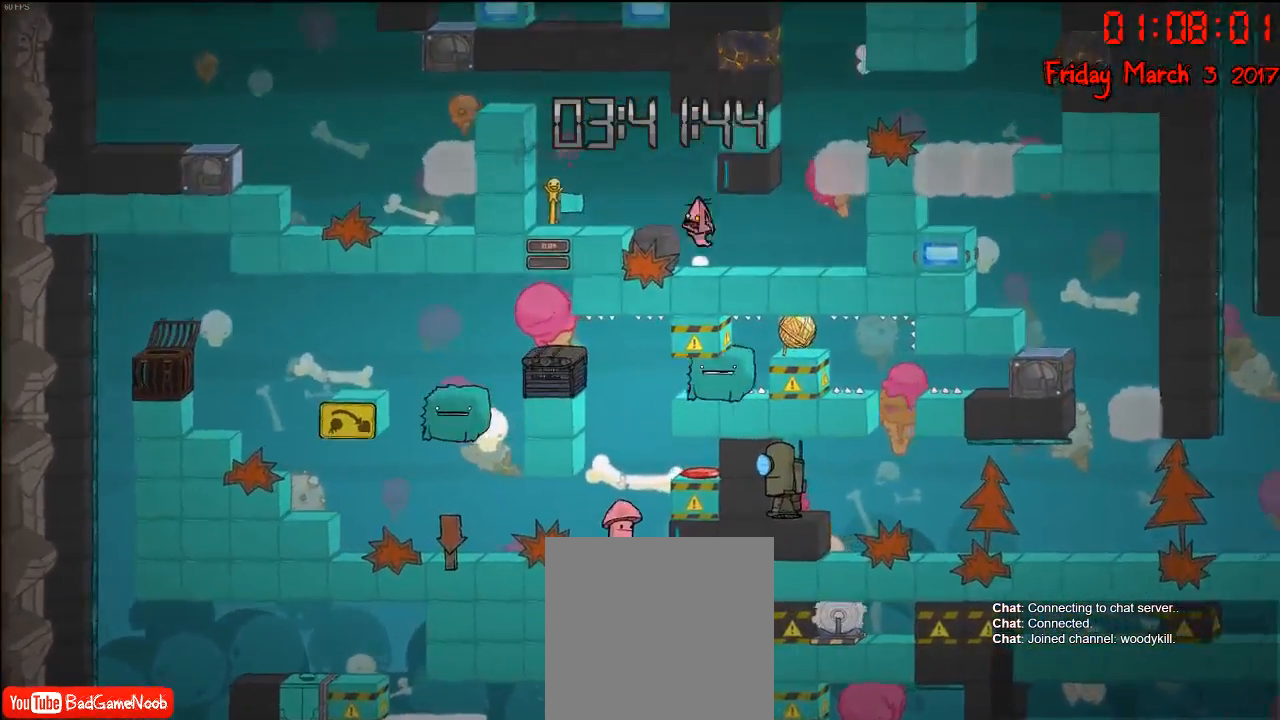
{"buttons": ["R2"], "left_stick": "center", "right_stick": "center", "events": [[50, "R2", "down"], [117, "left_stick", "center"]]}
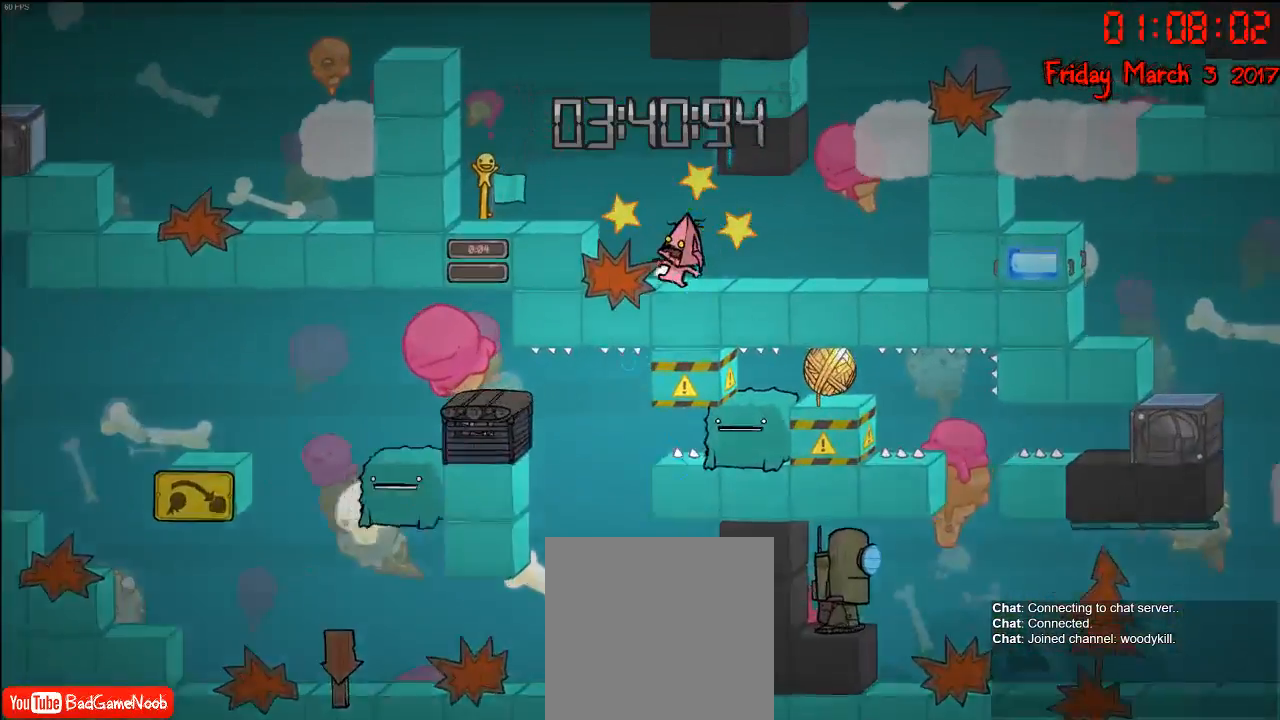
{"buttons": [], "left_stick": "center", "right_stick": "center", "events": [[117, "left_stick", "right"], [150, "R2", "up"], [433, "left_stick", "center"]]}
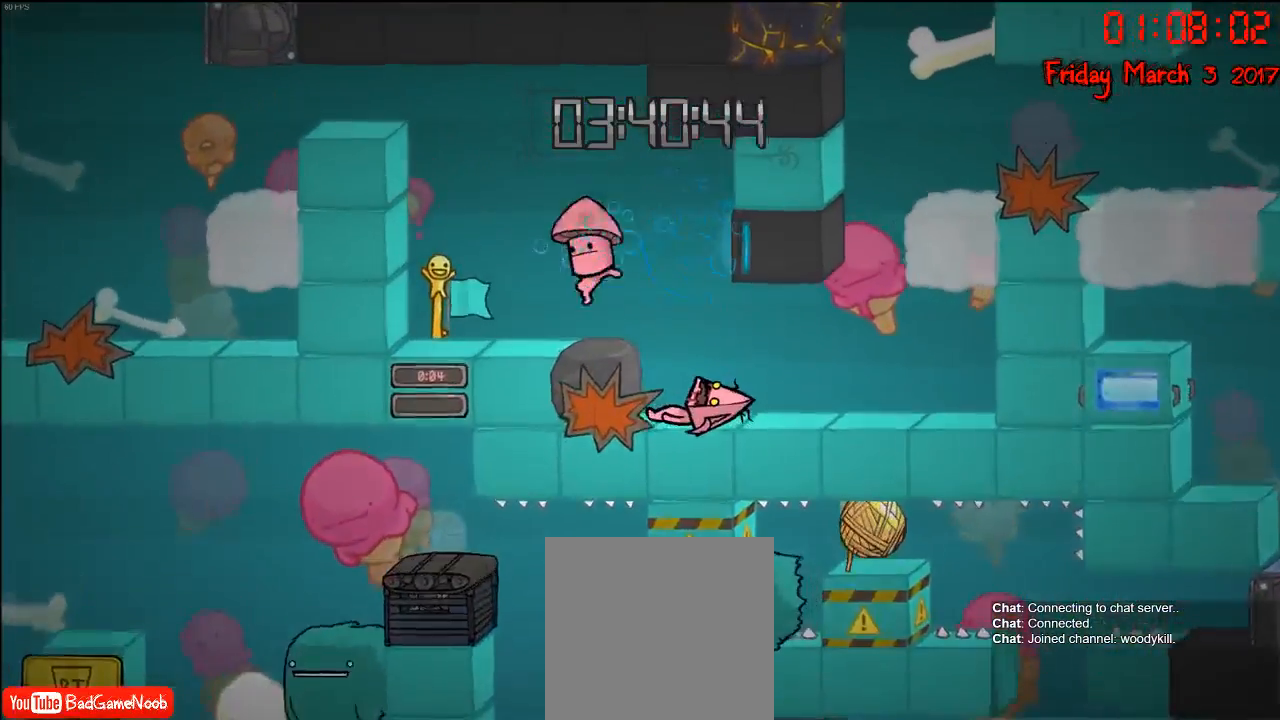
{"buttons": [], "left_stick": "center", "right_stick": "center", "events": []}
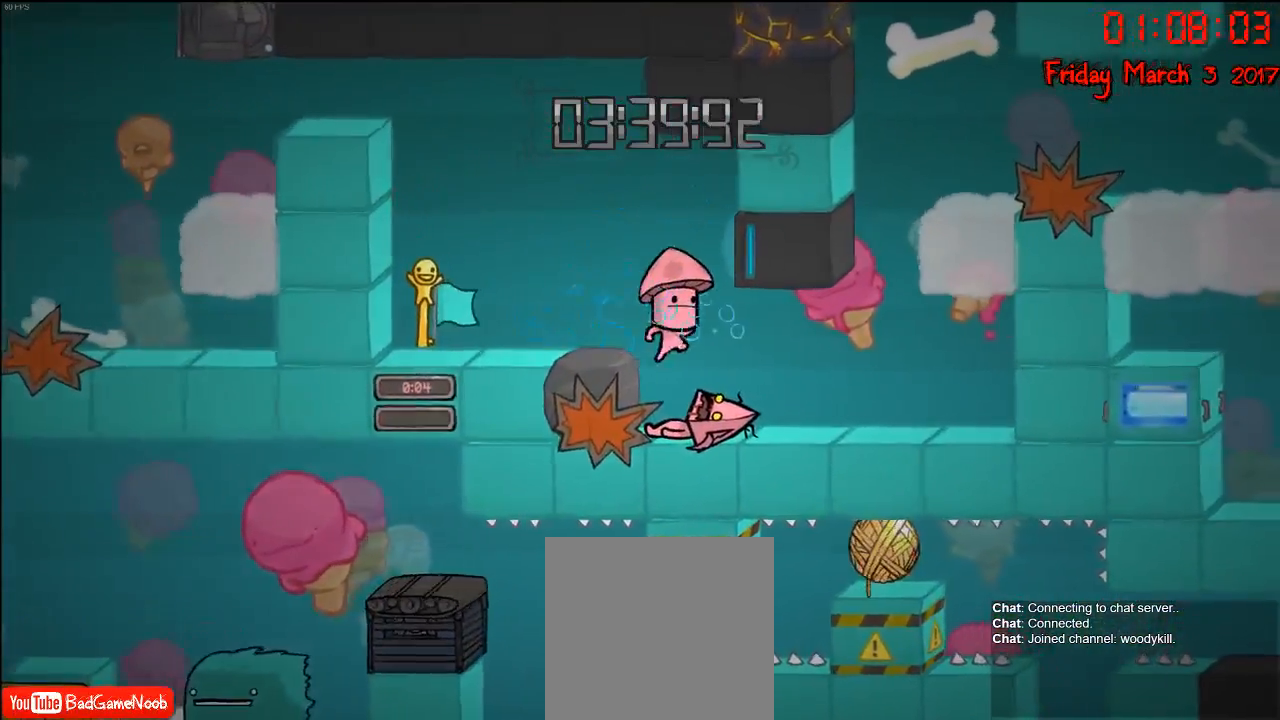
{"buttons": [], "left_stick": "center", "right_stick": "center", "events": []}
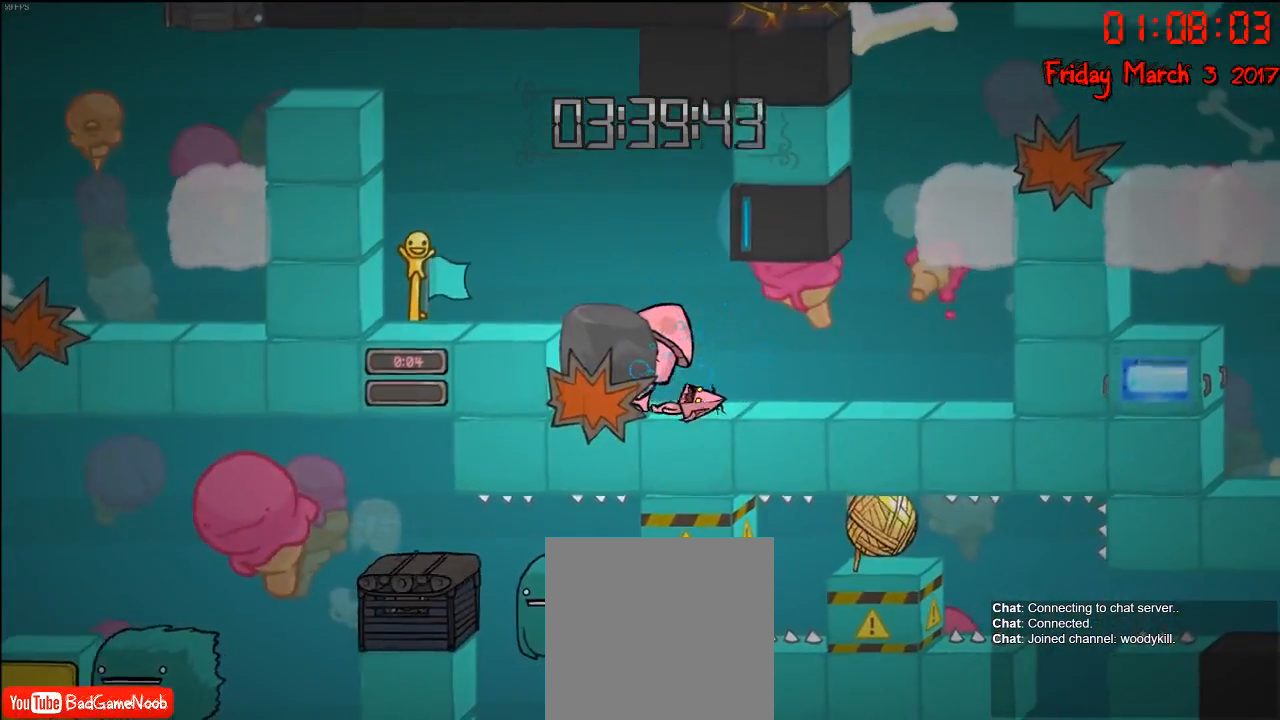
{"buttons": [], "left_stick": "center", "right_stick": "center", "events": []}
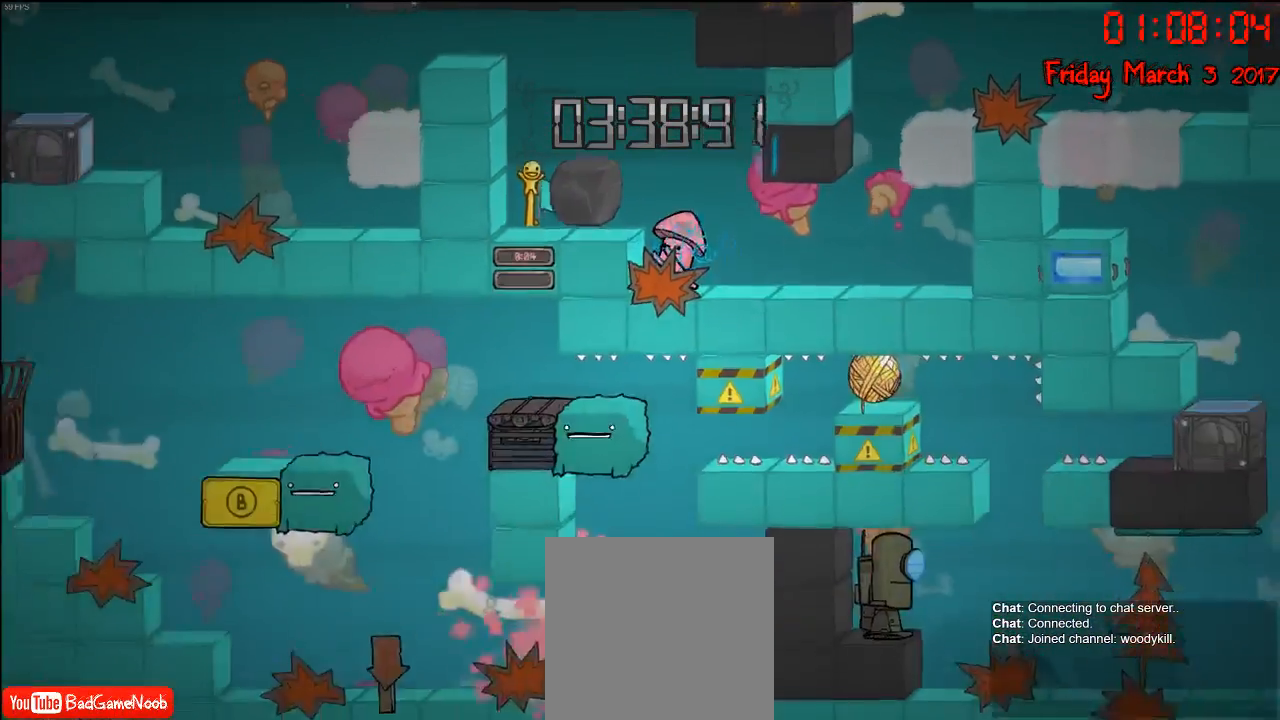
{"buttons": [], "left_stick": "center", "right_stick": "center", "events": [[317, "left_stick", "right"], [467, "left_stick", "center"]]}
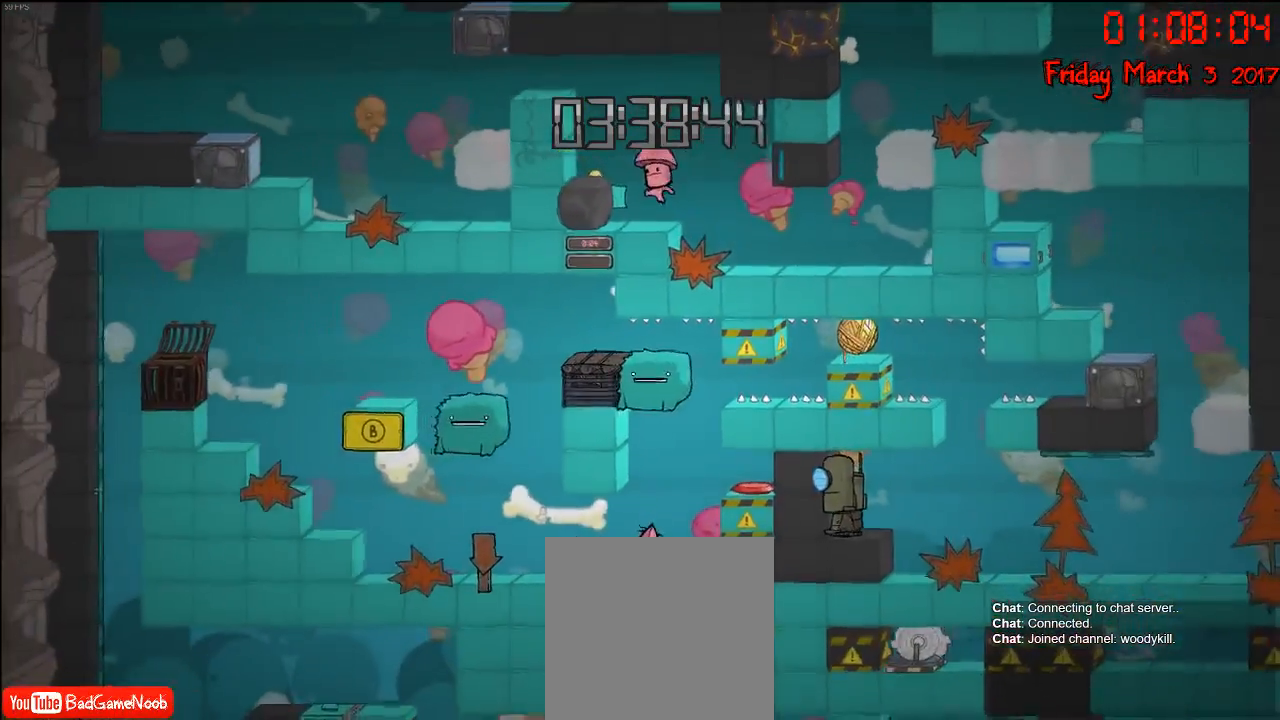
{"buttons": [], "left_stick": "right", "right_stick": "center", "events": [[50, "left_stick", "left"], [117, "left_stick", "center"], [233, "left_stick", "left"], [500, "left_stick", "right"]]}
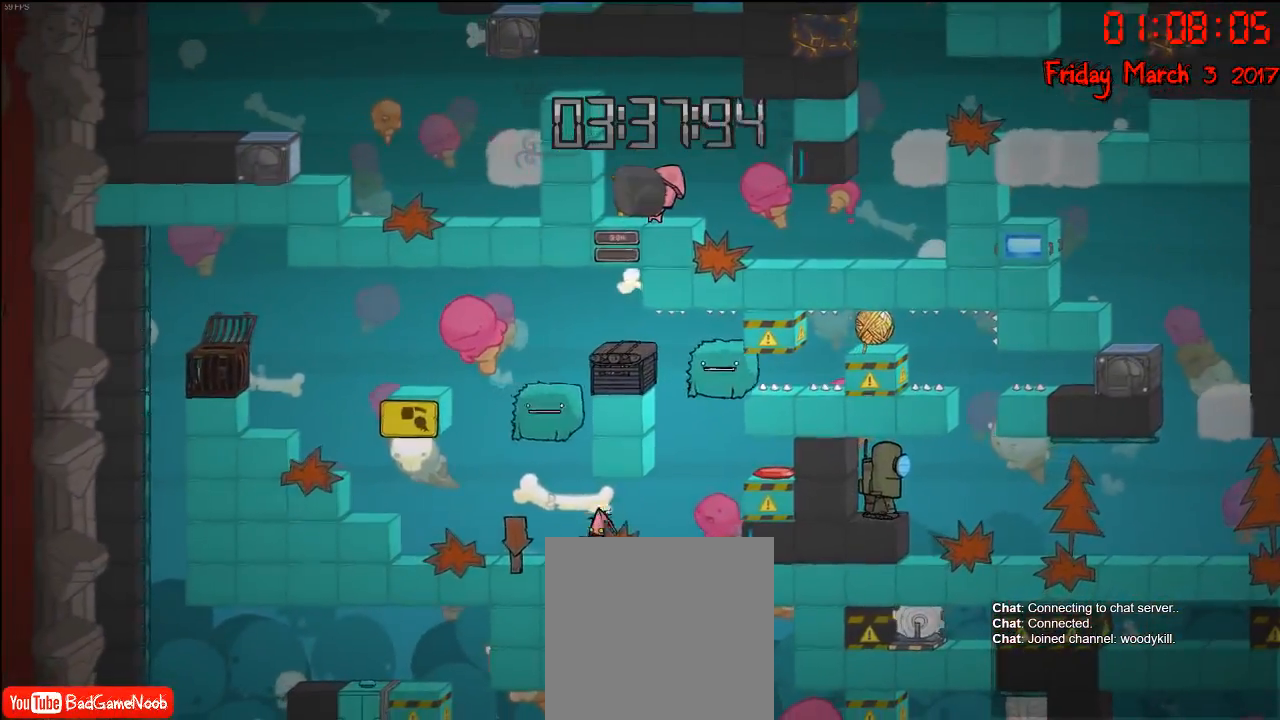
{"buttons": [], "left_stick": "right", "right_stick": "center", "events": []}
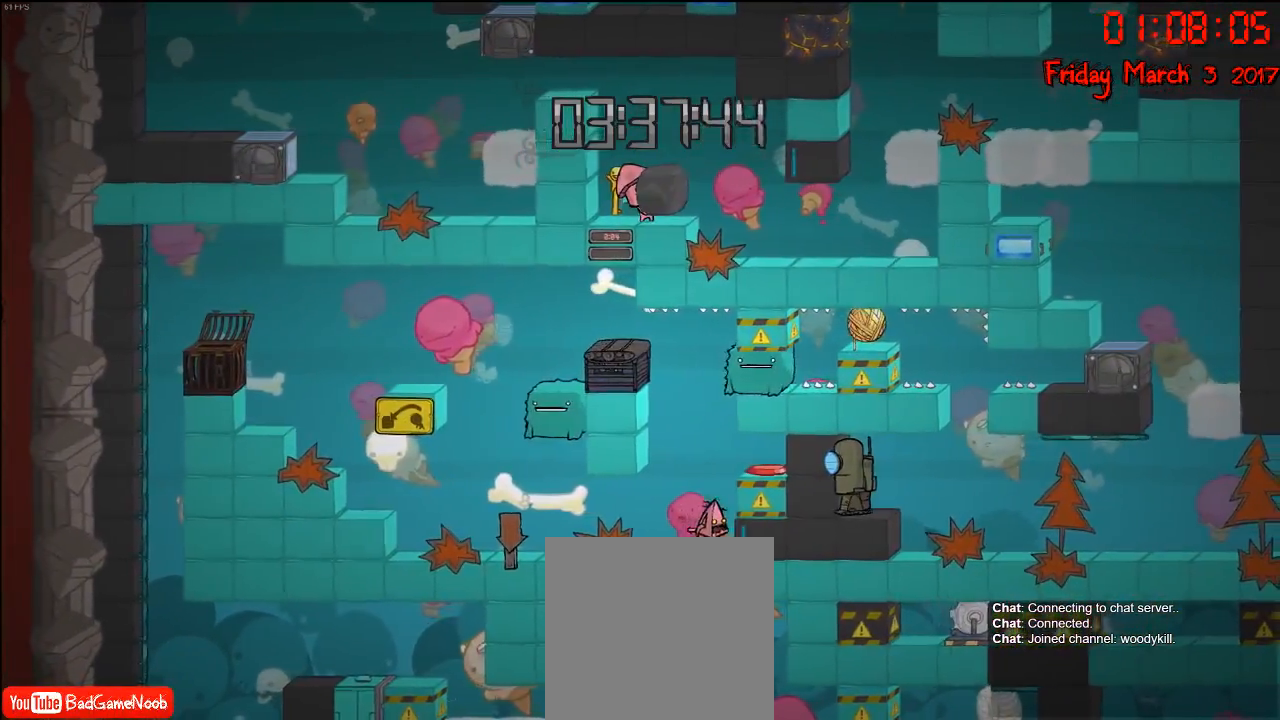
{"buttons": [], "left_stick": "center", "right_stick": "center", "events": [[17, "left_stick", "center"], [50, "A", "down"], [167, "A", "up"], [217, "left_stick", "right"], [333, "A", "down"], [467, "A", "up"], [483, "left_stick", "center"]]}
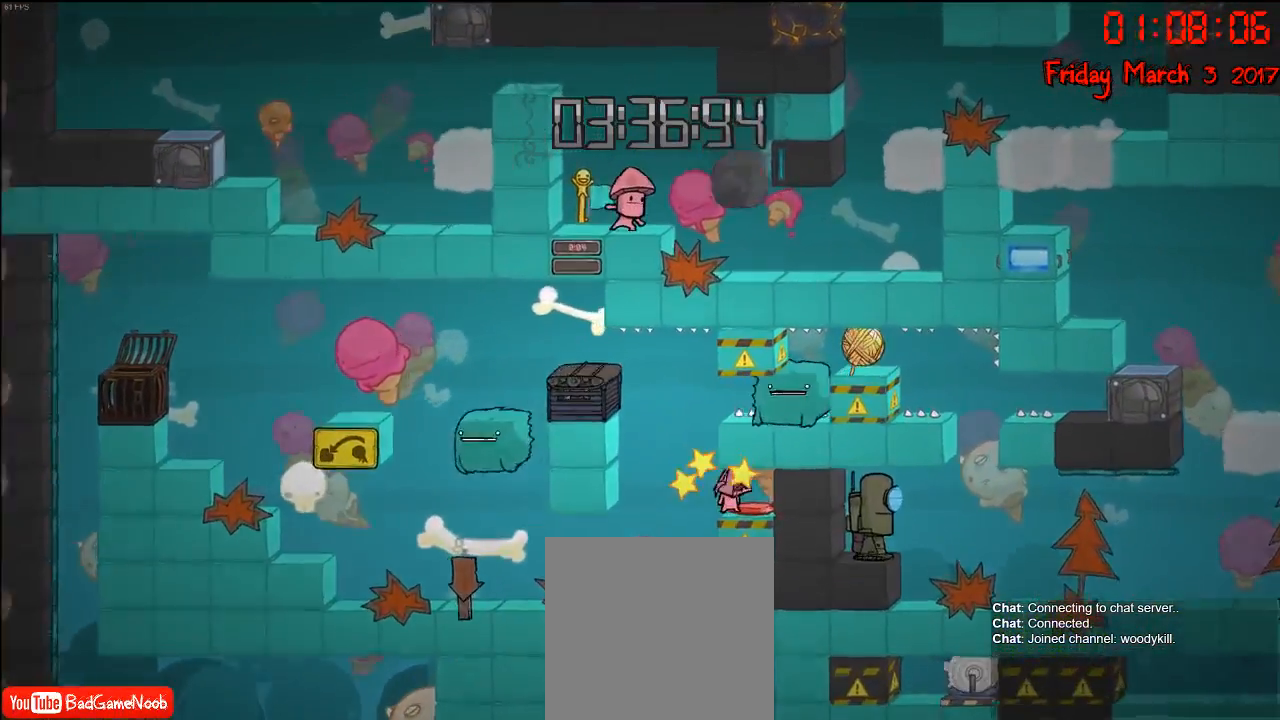
{"buttons": [], "left_stick": "center", "right_stick": "center", "events": []}
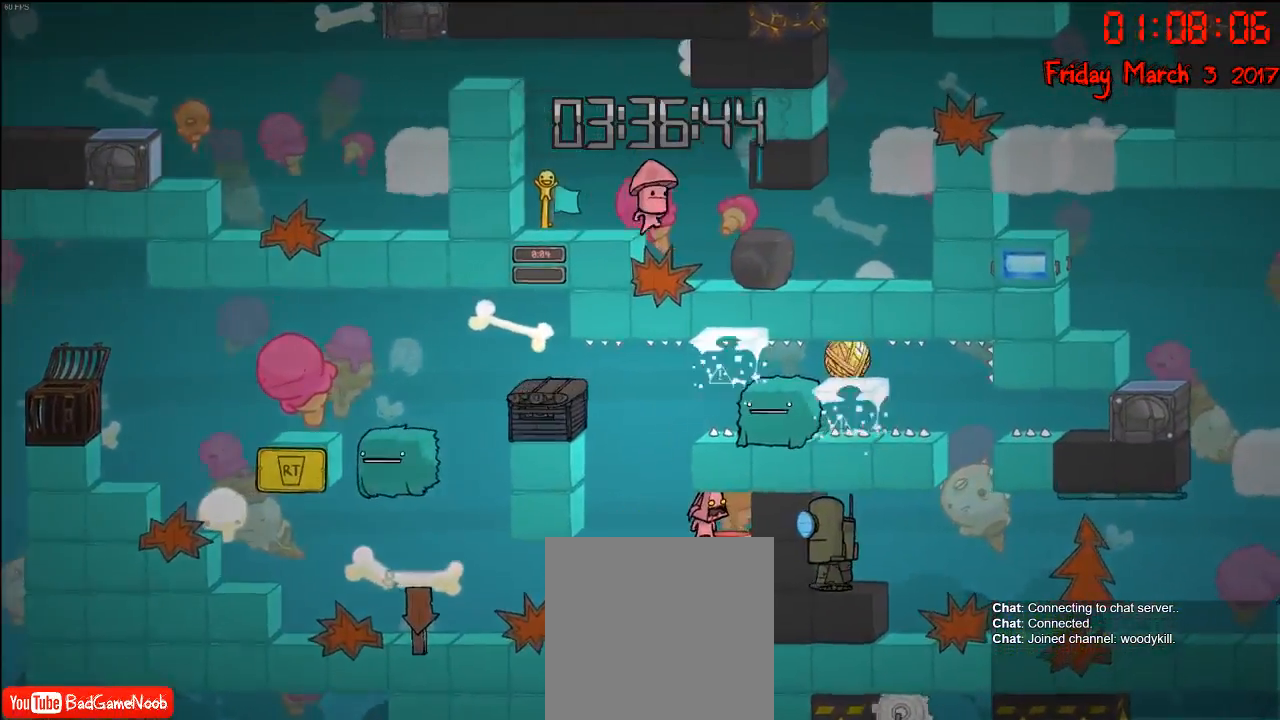
{"buttons": [], "left_stick": "center", "right_stick": "center", "events": []}
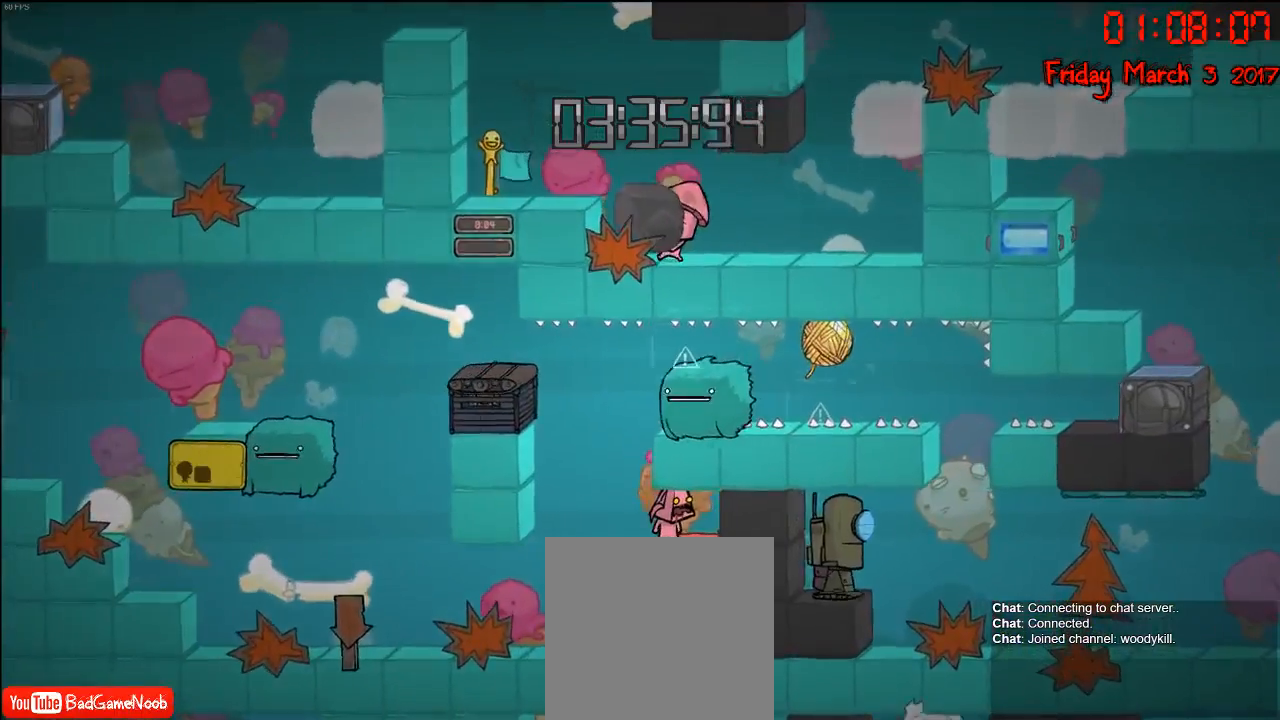
{"buttons": [], "left_stick": "center", "right_stick": "center", "events": []}
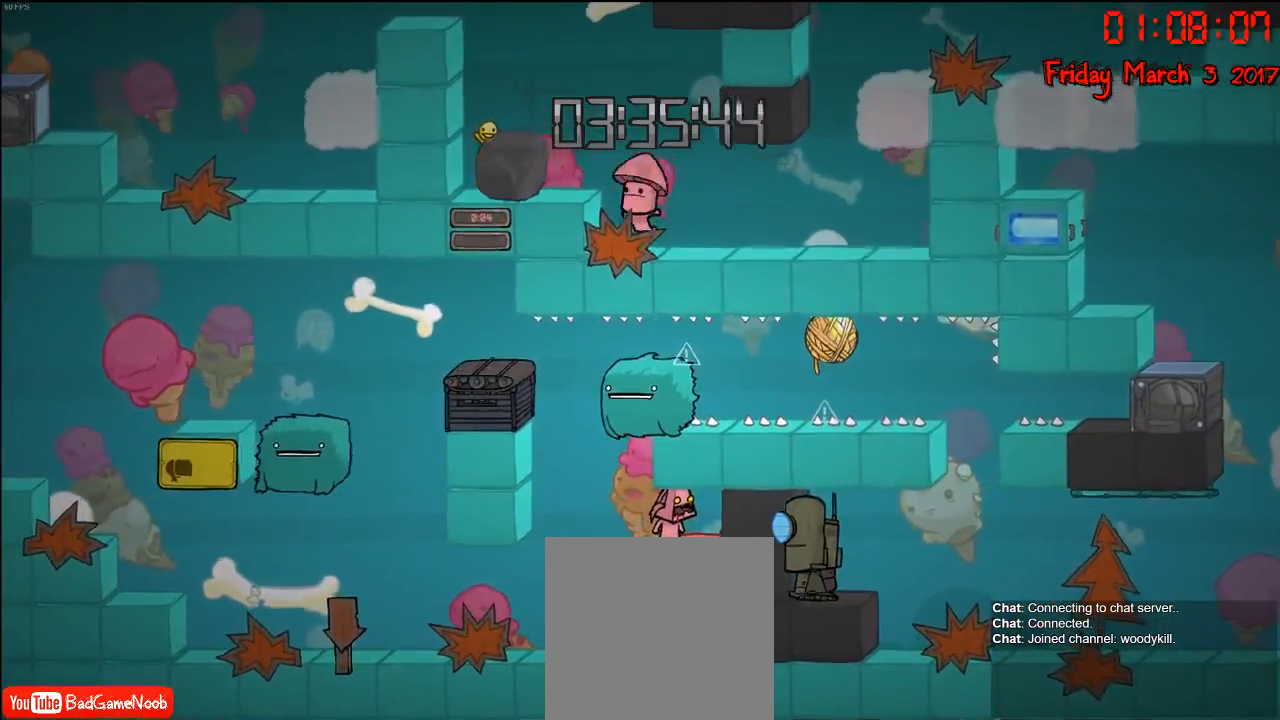
{"buttons": [], "left_stick": "center", "right_stick": "center", "events": []}
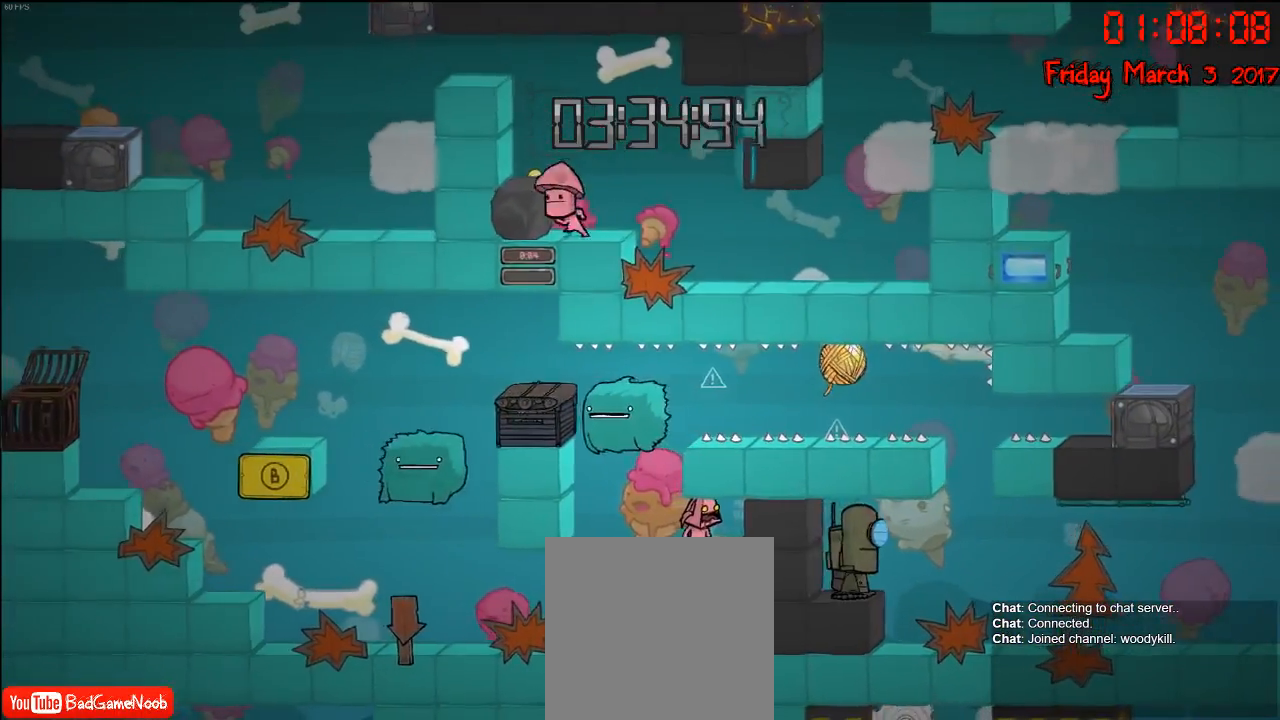
{"buttons": [], "left_stick": "center", "right_stick": "center", "events": []}
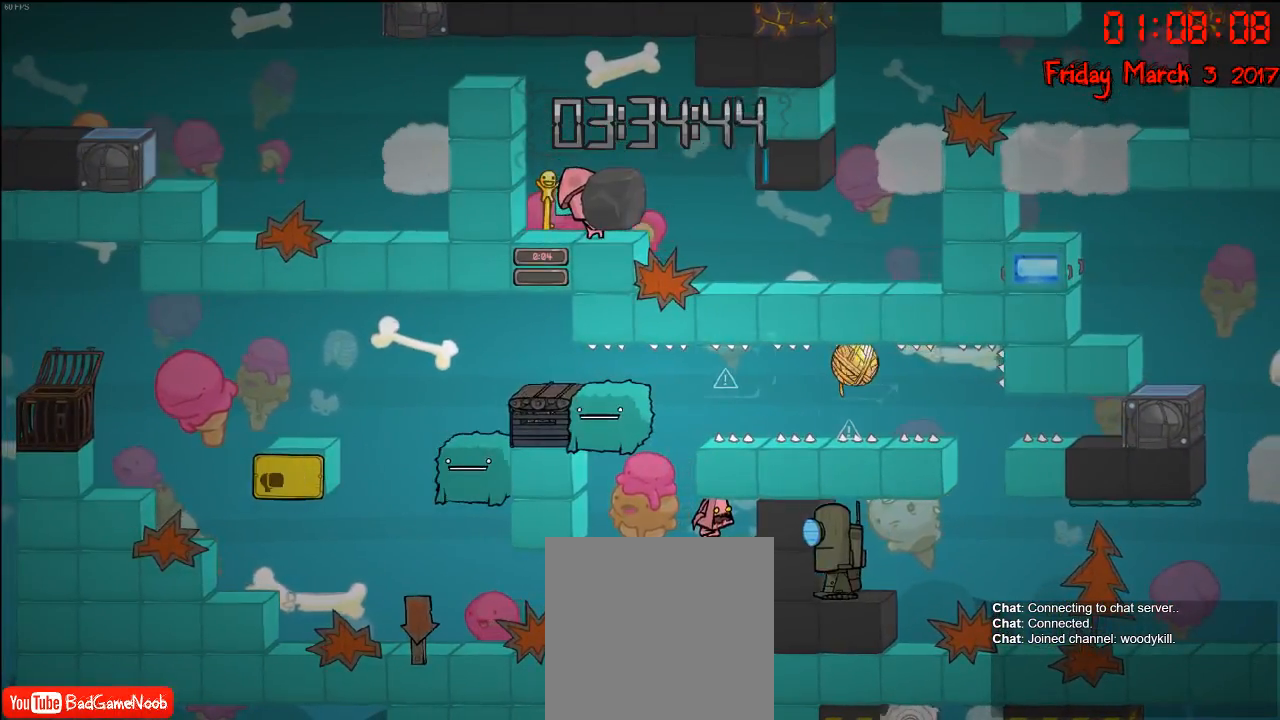
{"buttons": [], "left_stick": "center", "right_stick": "center", "events": [[267, "left_stick", "right"], [367, "left_stick", "center"]]}
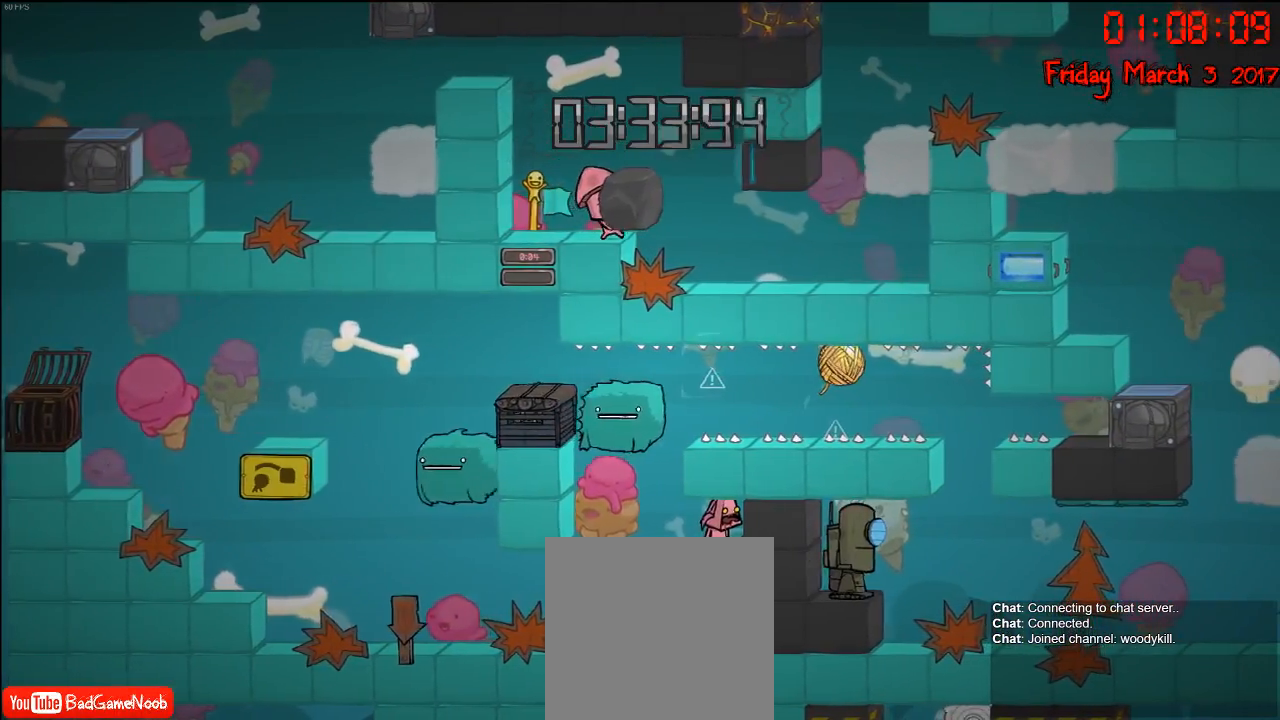
{"buttons": [], "left_stick": "center", "right_stick": "center", "events": [[83, "left_stick", "down"], [467, "left_stick", "center"]]}
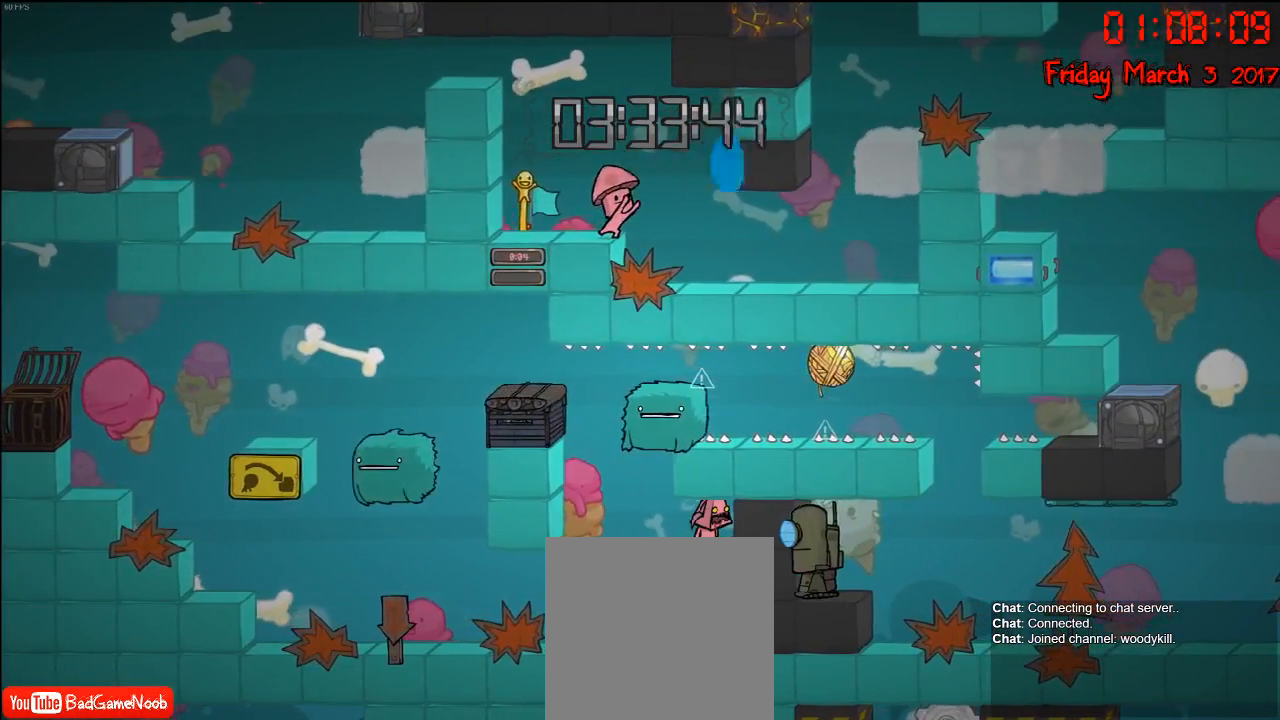
{"buttons": [], "left_stick": "center", "right_stick": "center", "events": []}
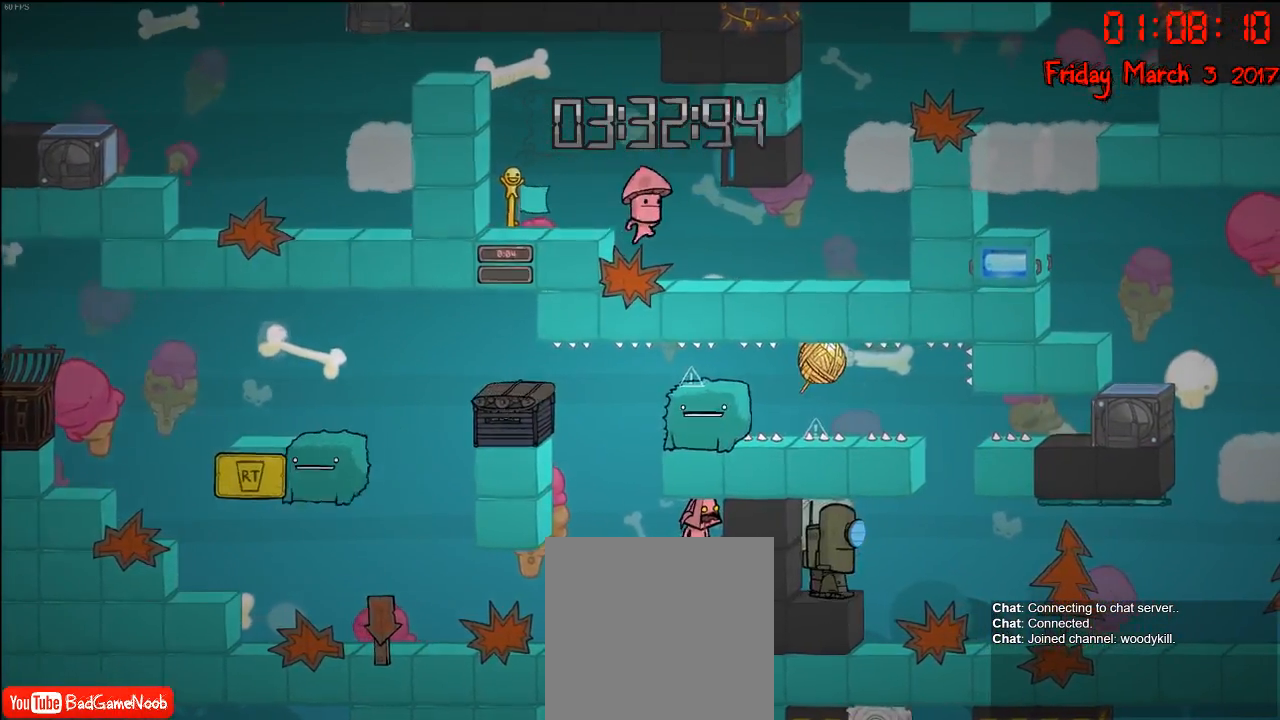
{"buttons": [], "left_stick": "center", "right_stick": "center", "events": []}
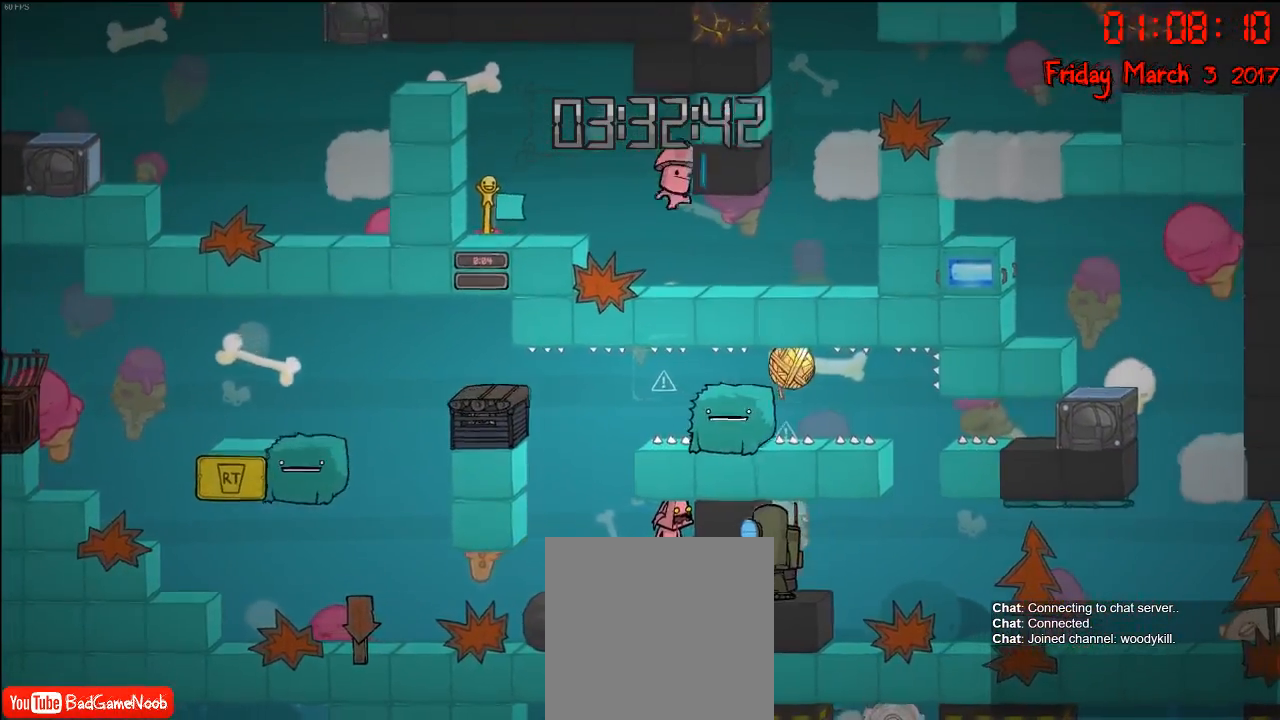
{"buttons": [], "left_stick": "center", "right_stick": "center", "events": [[400, "left_stick", "down-left"], [467, "left_stick", "center"]]}